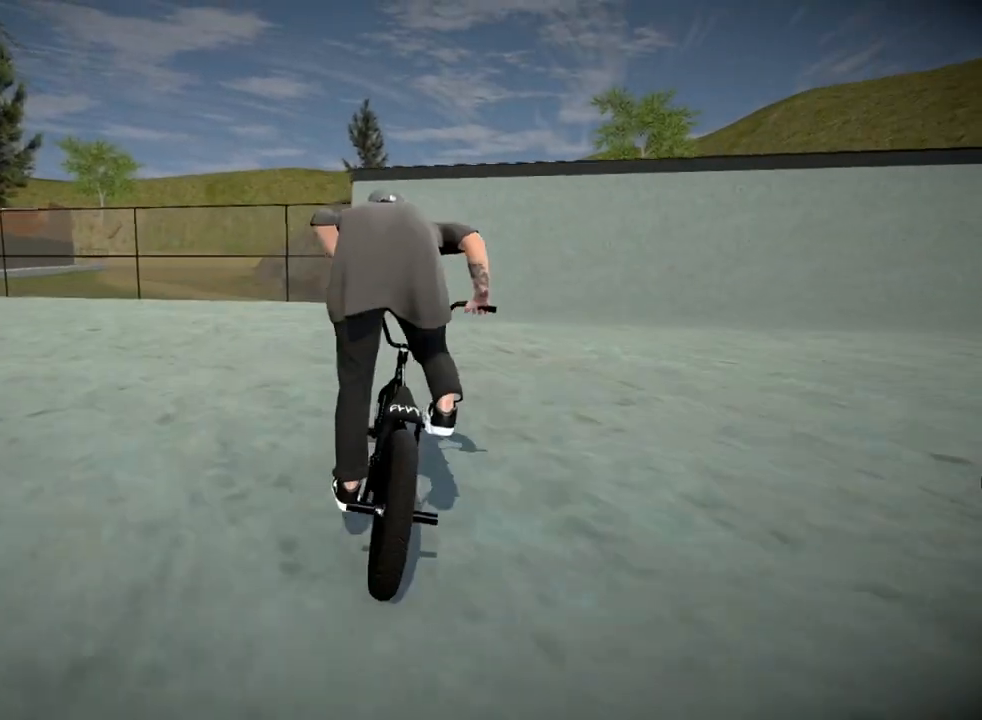
Gameplay with a controller (Xbox layout); each line is a JSON object with the inputs held at the frame after it. "events" lists button and stick changes between this image and that frame as [ms after this image, input, new state], when the widget could be followed in between.
{"buttons": [], "left_stick": "up", "right_stick": "center", "events": [[83, "A", "up"], [167, "A", "down"], [267, "A", "up"], [350, "A", "down"], [467, "A", "up"]]}
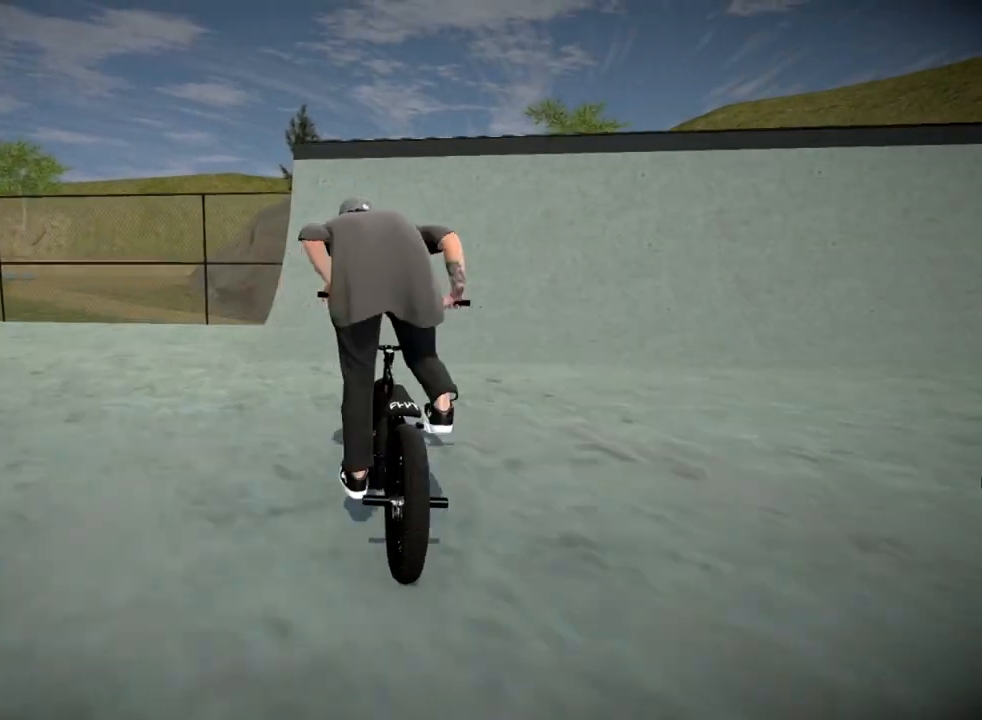
{"buttons": ["R1"], "left_stick": "right", "right_stick": "down", "events": [[101, "left_stick", "center"], [251, "R1", "down"], [251, "right_stick", "down"], [301, "left_stick", "right"]]}
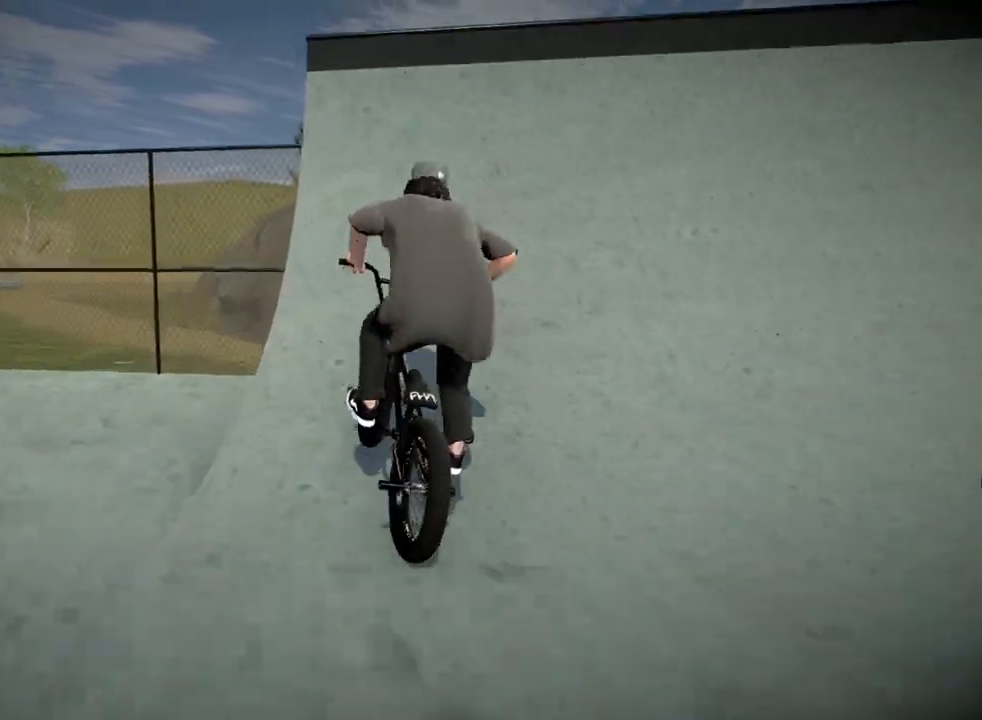
{"buttons": ["R1"], "left_stick": "center", "right_stick": "down", "events": [[250, "left_stick", "center"], [334, "left_stick", "right"], [350, "right_stick", "up"], [484, "right_stick", "down"], [500, "left_stick", "center"]]}
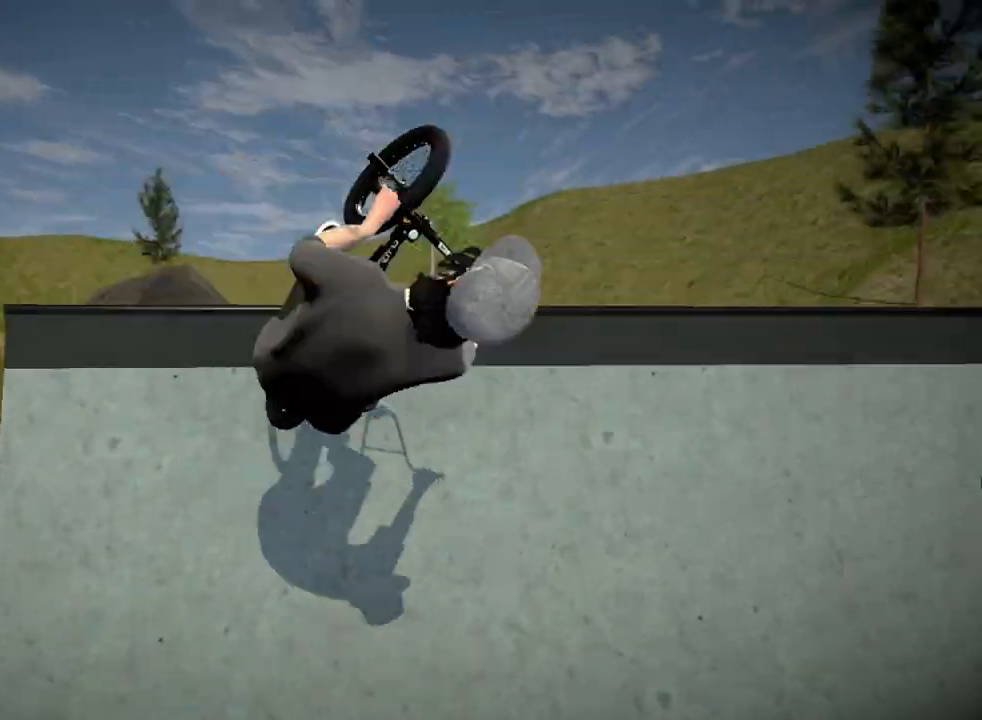
{"buttons": [], "left_stick": "center", "right_stick": "center", "events": [[101, "R1", "up"], [117, "right_stick", "center"]]}
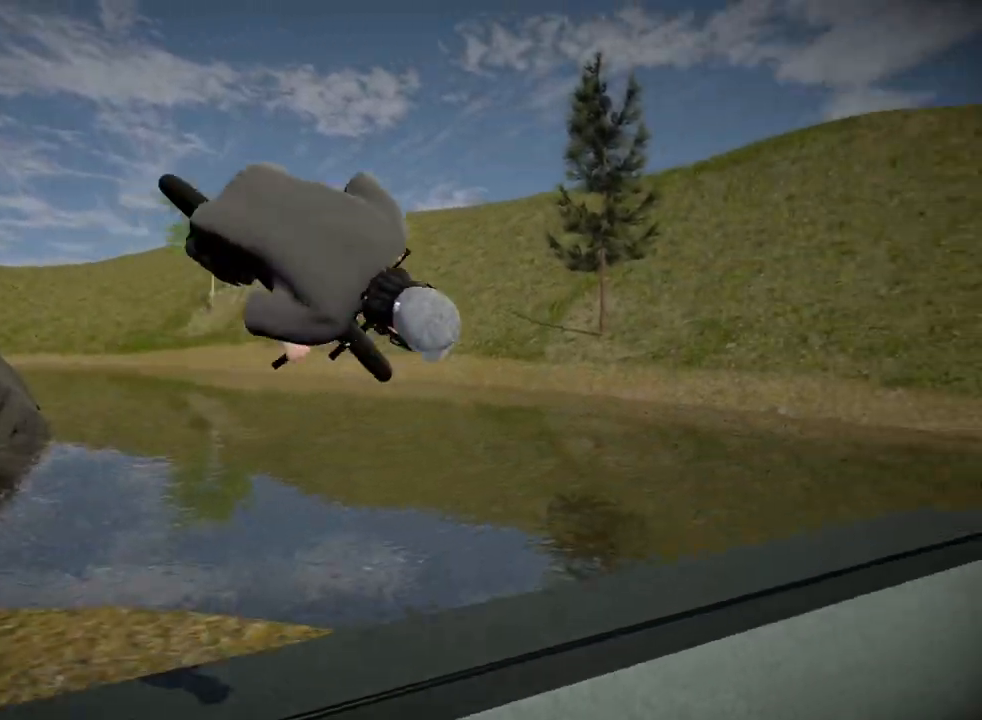
{"buttons": [], "left_stick": "center", "right_stick": "center", "events": []}
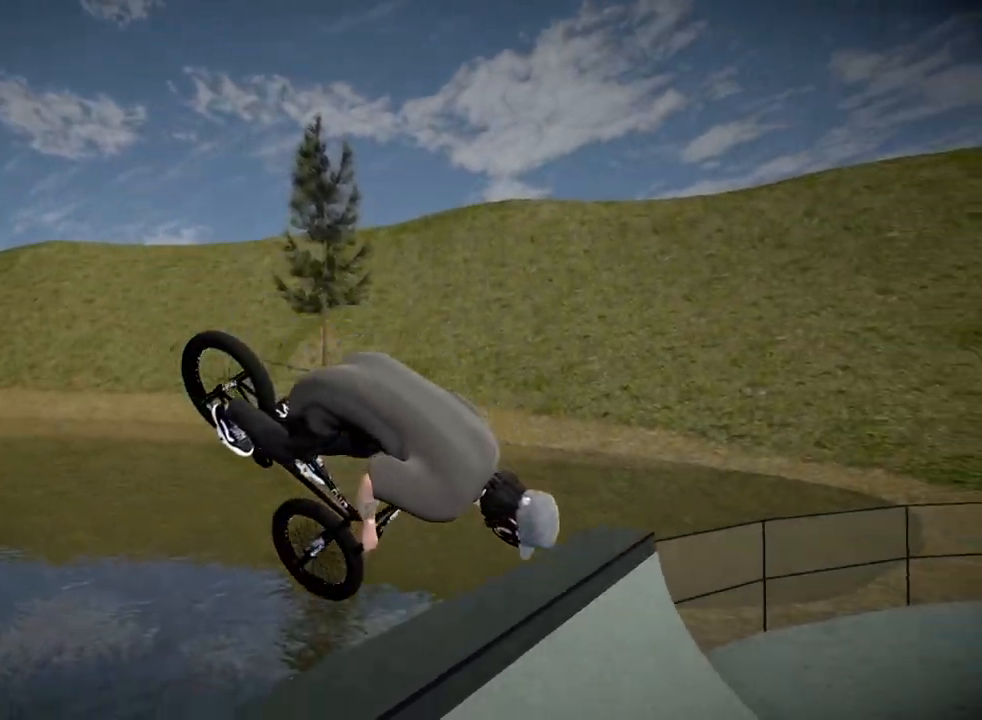
{"buttons": ["A"], "left_stick": "up-left", "right_stick": "center", "events": [[418, "left_stick", "up-left"], [434, "A", "down"]]}
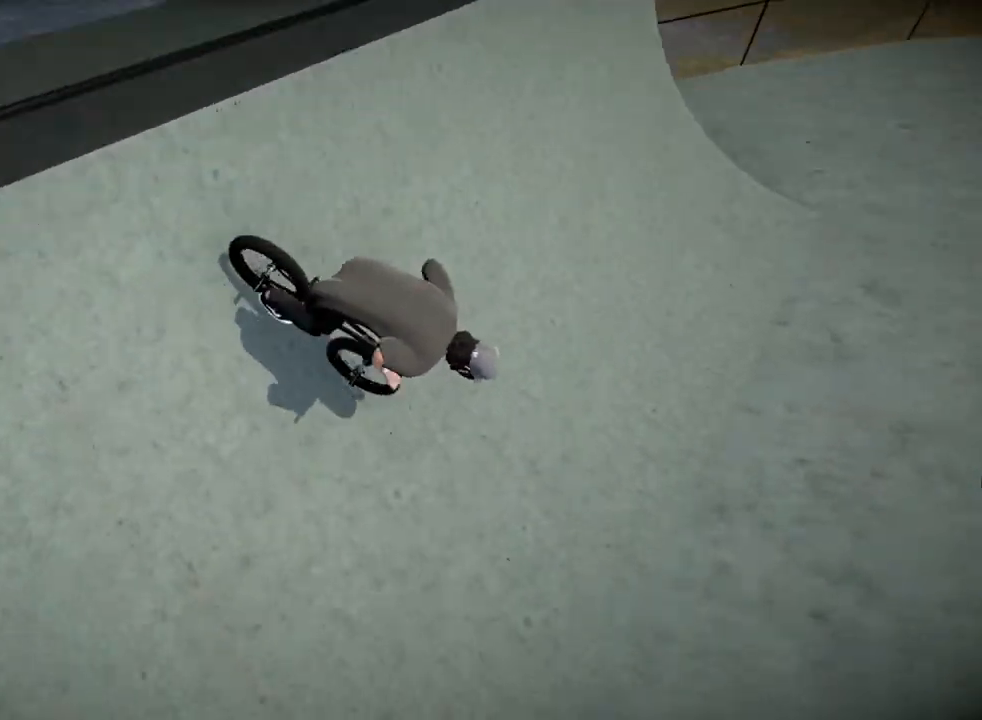
{"buttons": [], "left_stick": "up", "right_stick": "center", "events": [[67, "A", "up"], [200, "A", "down"], [200, "left_stick", "up"], [300, "A", "up"], [384, "A", "down"], [484, "A", "up"]]}
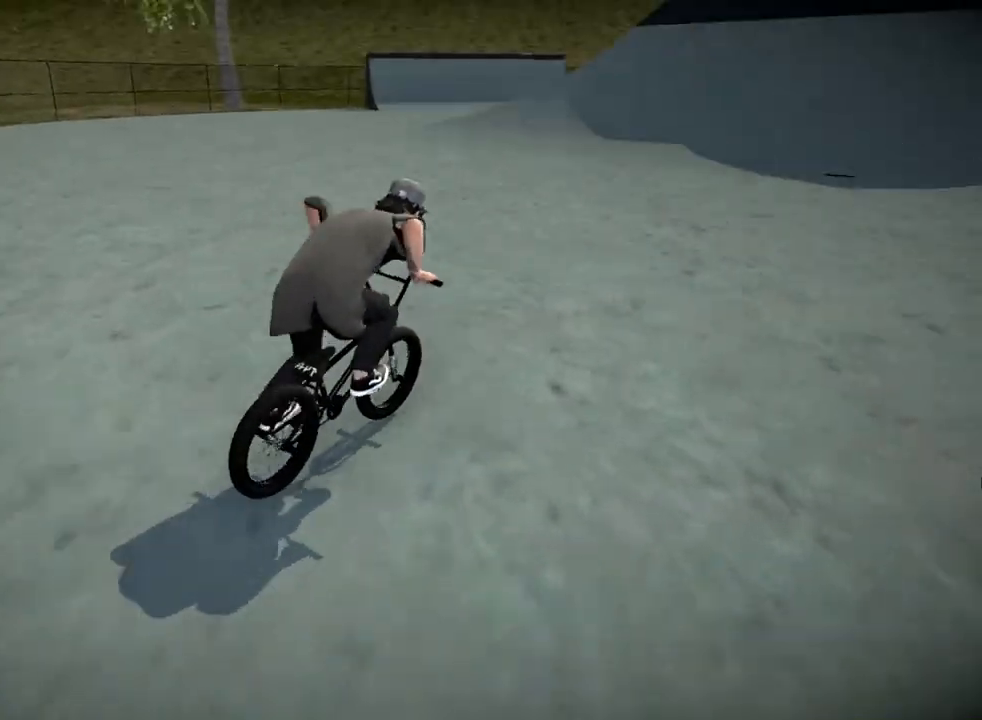
{"buttons": ["A"], "left_stick": "up", "right_stick": "center", "events": [[67, "A", "down"], [184, "A", "up"], [201, "left_stick", "up-left"], [234, "A", "down"], [368, "A", "up"], [434, "A", "down"], [468, "left_stick", "up"]]}
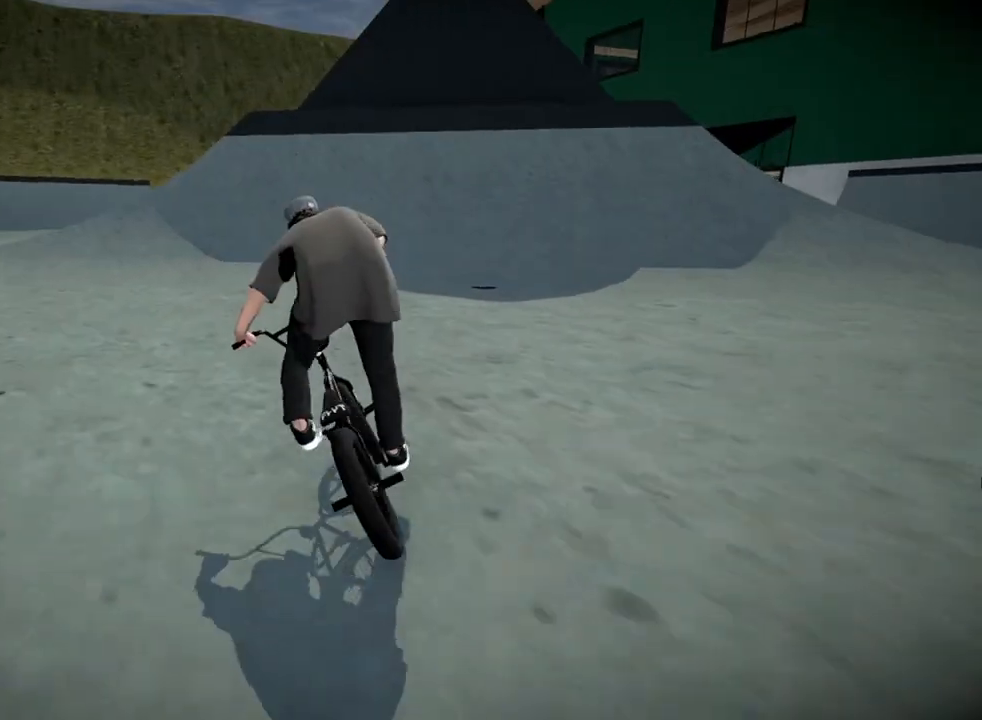
{"buttons": [], "left_stick": "down-right", "right_stick": "down", "events": [[83, "A", "up"], [267, "left_stick", "center"], [367, "left_stick", "down-right"], [367, "right_stick", "down"]]}
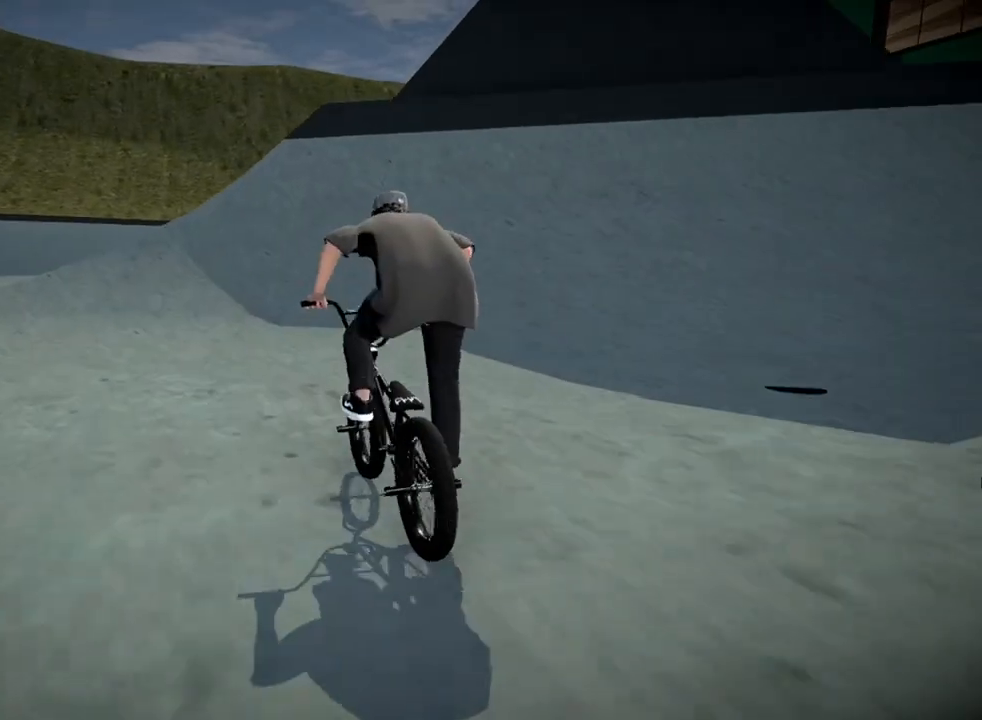
{"buttons": [], "left_stick": "right", "right_stick": "down", "events": [[34, "left_stick", "center"], [167, "left_stick", "right"], [317, "left_stick", "center"], [434, "left_stick", "right"]]}
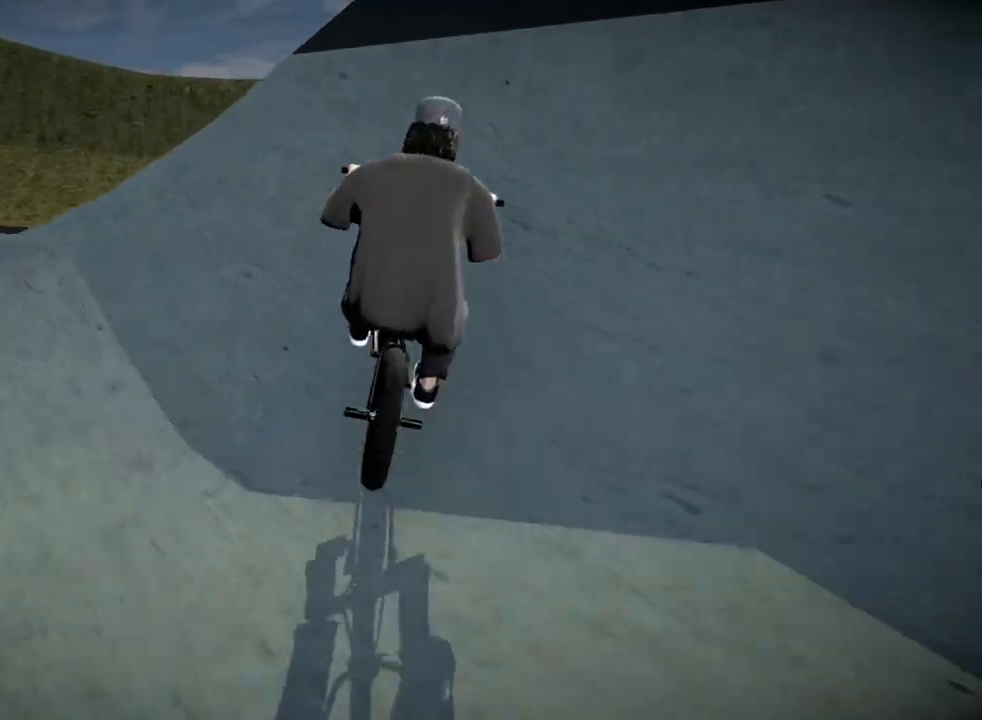
{"buttons": [], "left_stick": "center", "right_stick": "center", "events": [[33, "left_stick", "center"], [150, "left_stick", "down-right"], [150, "right_stick", "up"], [250, "left_stick", "center"], [300, "right_stick", "center"]]}
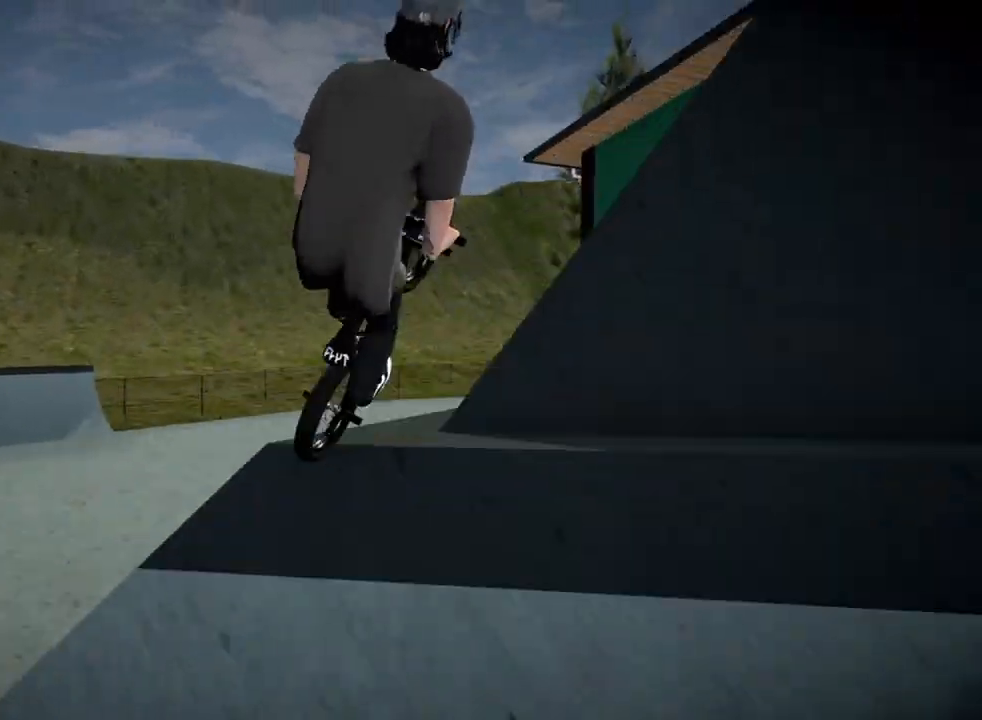
{"buttons": [], "left_stick": "right", "right_stick": "center", "events": [[84, "left_stick", "left"], [234, "left_stick", "center"], [368, "left_stick", "right"]]}
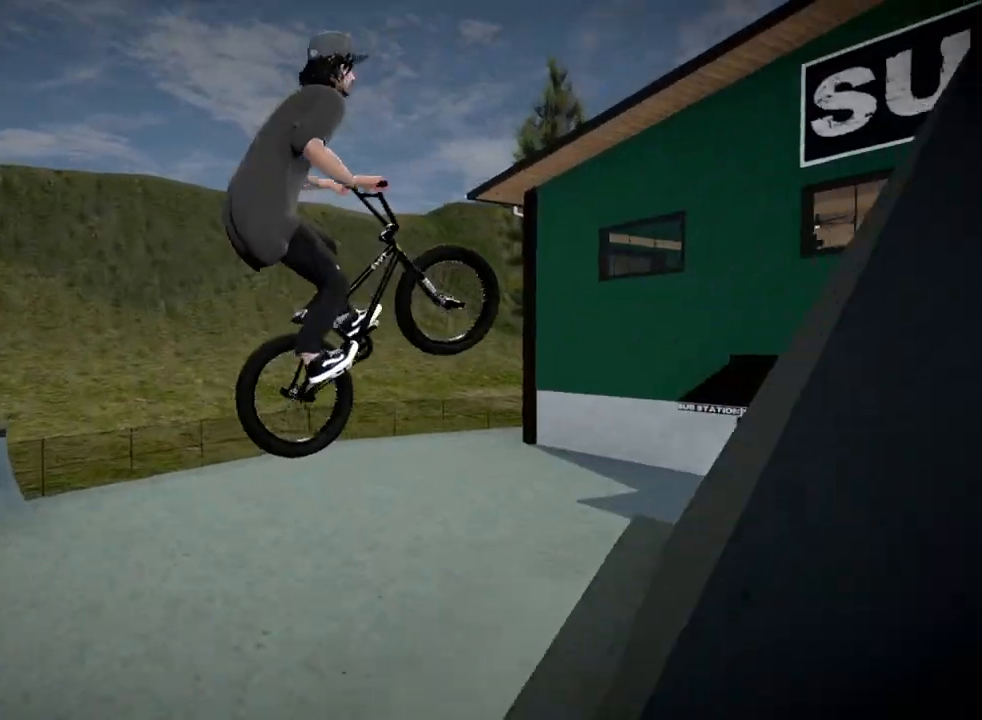
{"buttons": [], "left_stick": "left", "right_stick": "center", "events": [[33, "left_stick", "center"], [100, "left_stick", "left"]]}
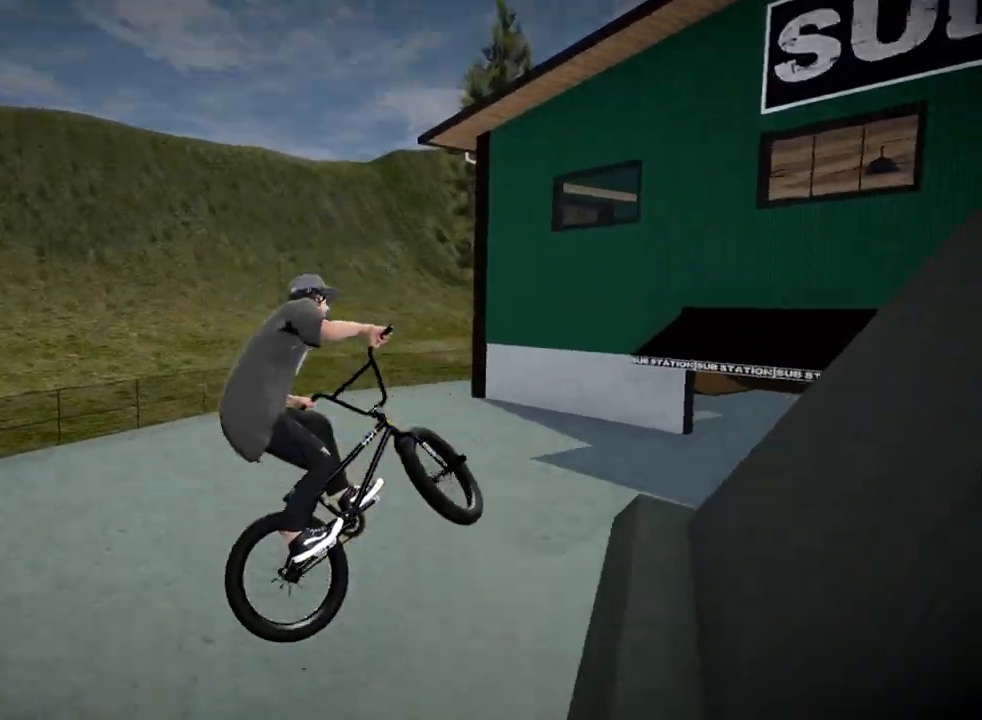
{"buttons": [], "left_stick": "left", "right_stick": "center", "events": []}
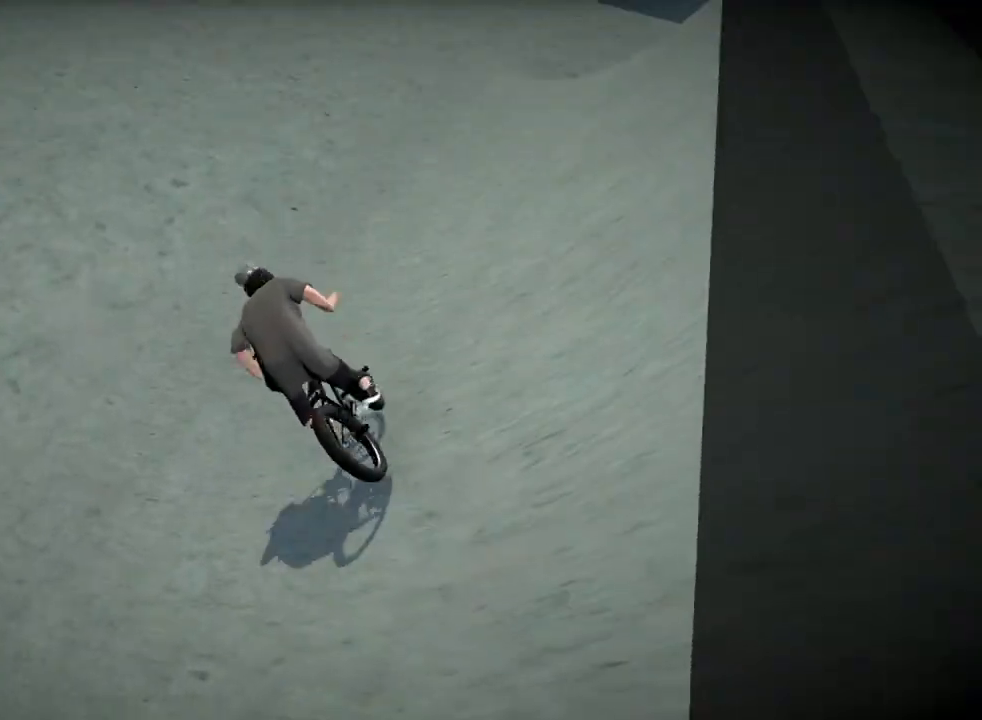
{"buttons": [], "left_stick": "center", "right_stick": "center", "events": [[300, "left_stick", "center"]]}
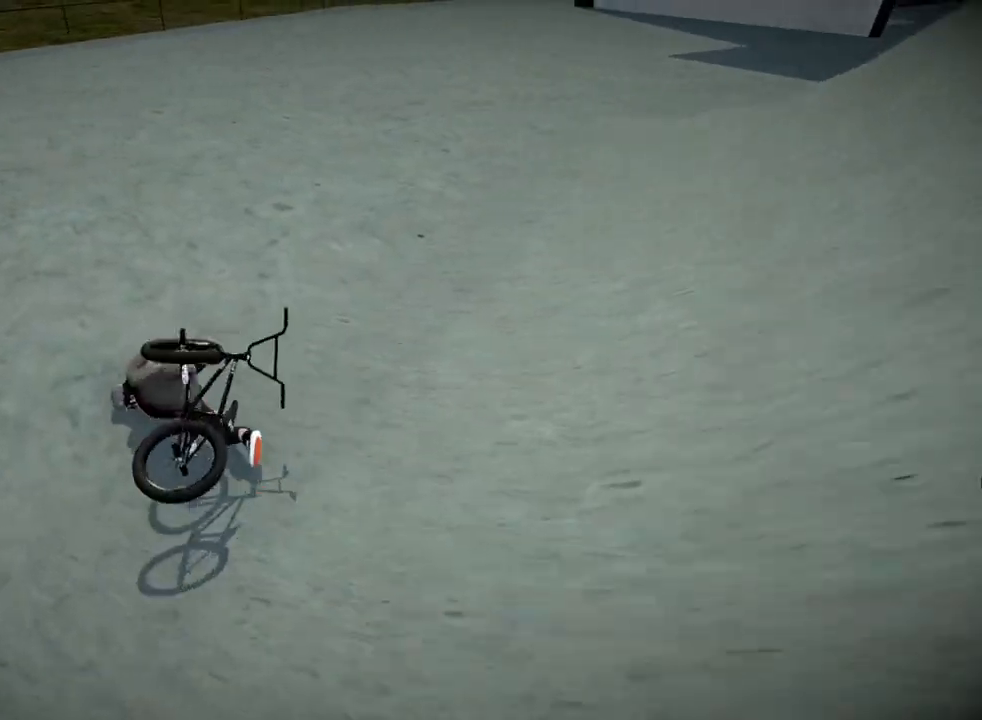
{"buttons": [], "left_stick": "center", "right_stick": "center", "events": [[34, "DPAD_DOWN", "down"], [217, "DPAD_DOWN", "up"], [351, "A", "down"], [451, "A", "up"]]}
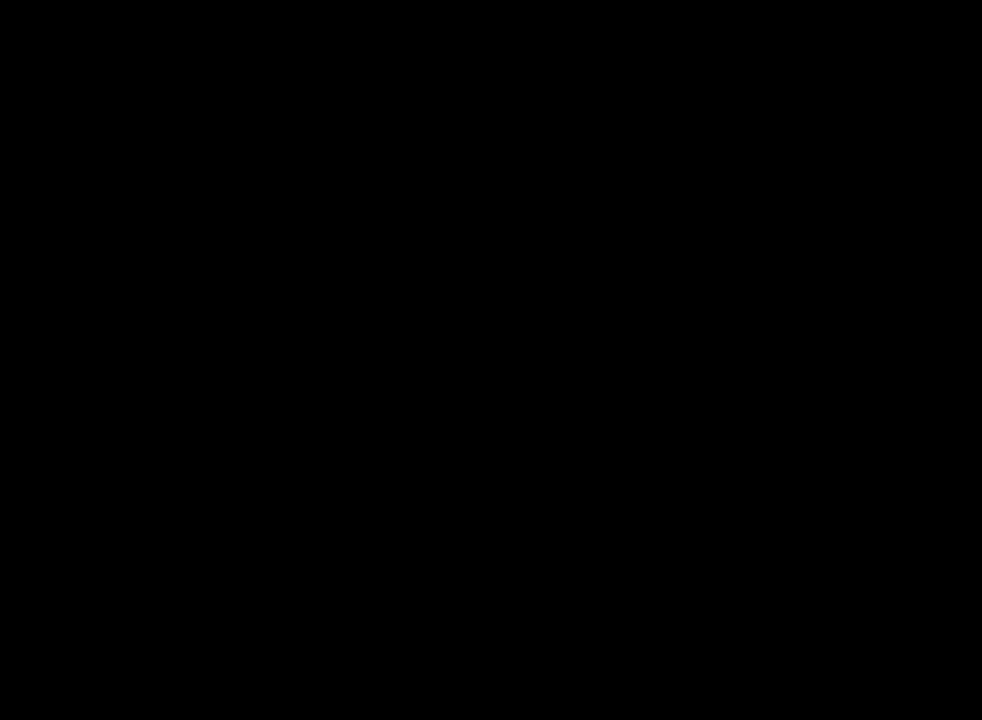
{"buttons": ["A"], "left_stick": "up-left", "right_stick": "center", "events": [[17, "left_stick", "up"], [67, "A", "down"], [83, "left_stick", "up-left"], [184, "A", "up"], [267, "A", "down"], [367, "A", "up"], [467, "A", "down"]]}
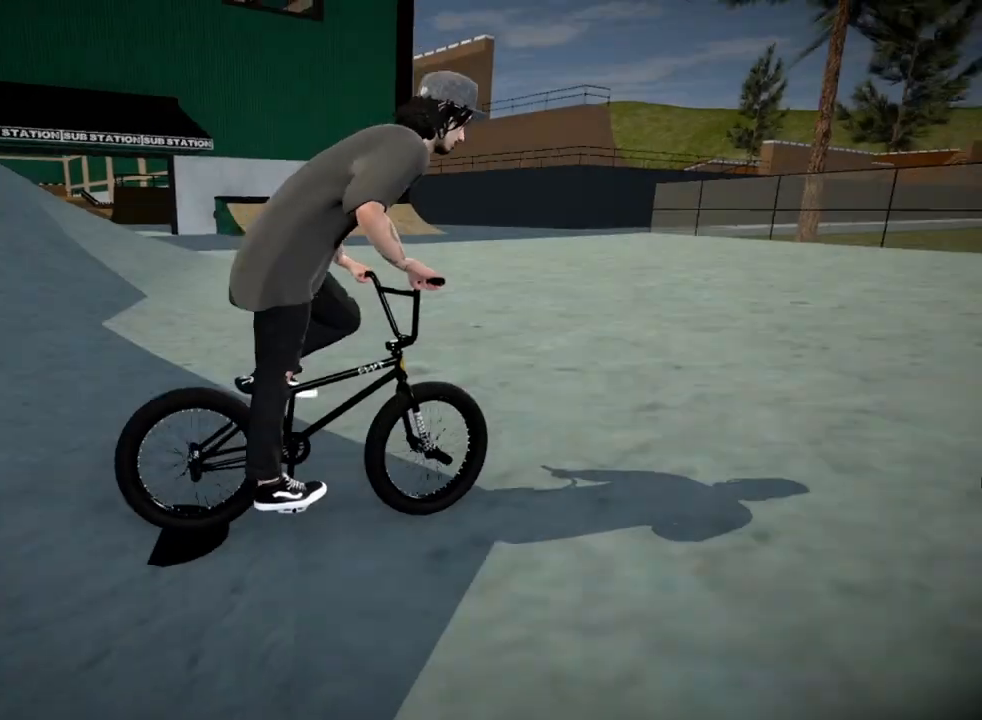
{"buttons": ["A"], "left_stick": "up", "right_stick": "center", "events": [[67, "A", "up"], [167, "A", "down"], [301, "A", "up"], [401, "A", "down"], [501, "left_stick", "up"]]}
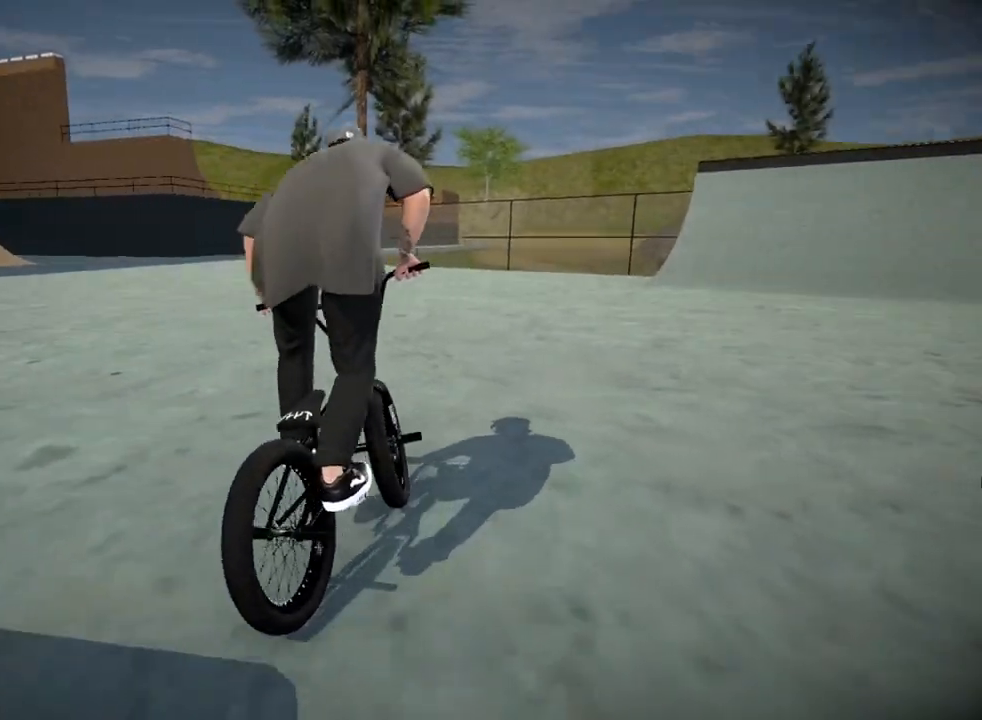
{"buttons": ["A"], "left_stick": "up", "right_stick": "center", "events": [[17, "A", "up"], [100, "A", "down"], [150, "left_stick", "up-right"], [217, "A", "up"], [300, "A", "down"], [417, "A", "up"], [450, "left_stick", "up"], [500, "A", "down"]]}
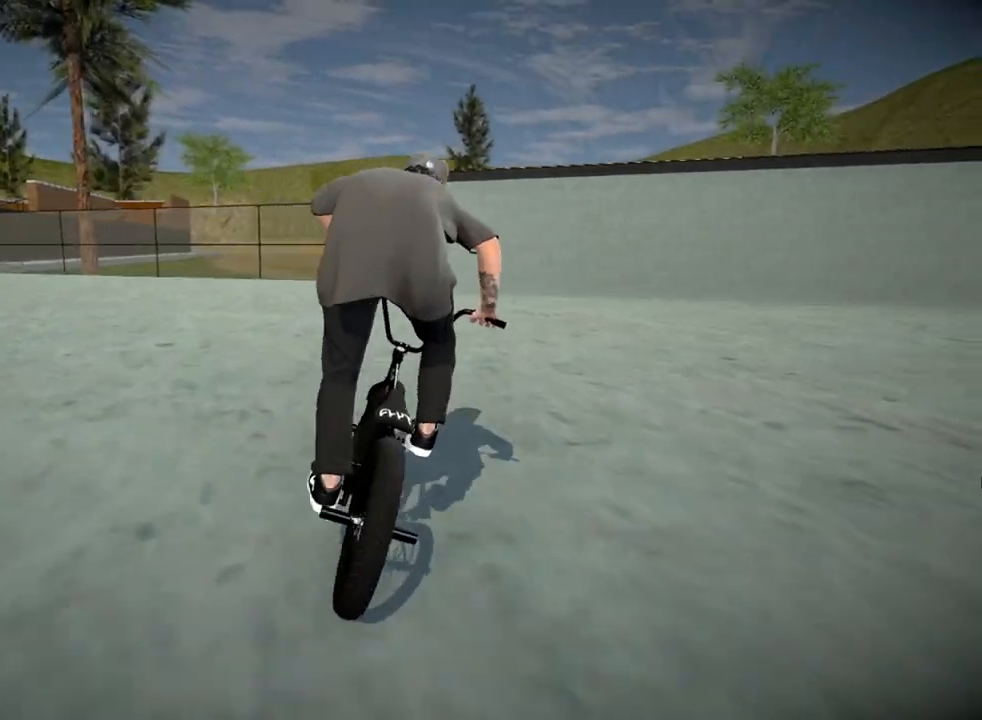
{"buttons": [], "left_stick": "up", "right_stick": "center", "events": [[117, "A", "up"], [201, "A", "down"], [301, "A", "up"], [384, "A", "down"], [484, "A", "up"]]}
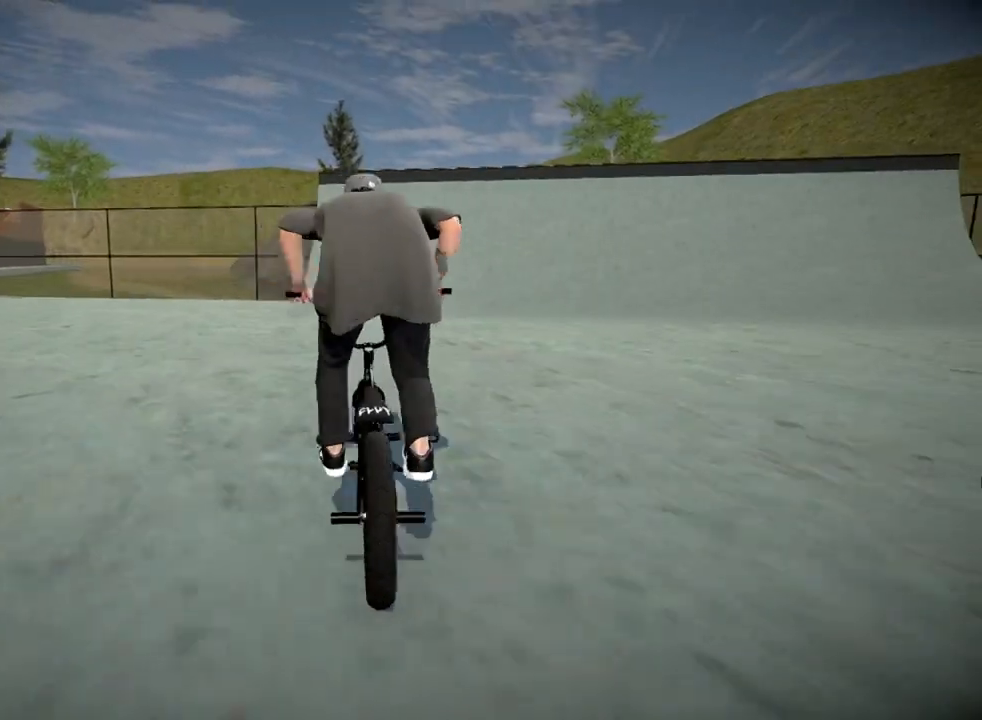
{"buttons": [], "left_stick": "up", "right_stick": "center", "events": [[83, "A", "down"], [167, "A", "up"], [284, "A", "down"], [417, "A", "up"]]}
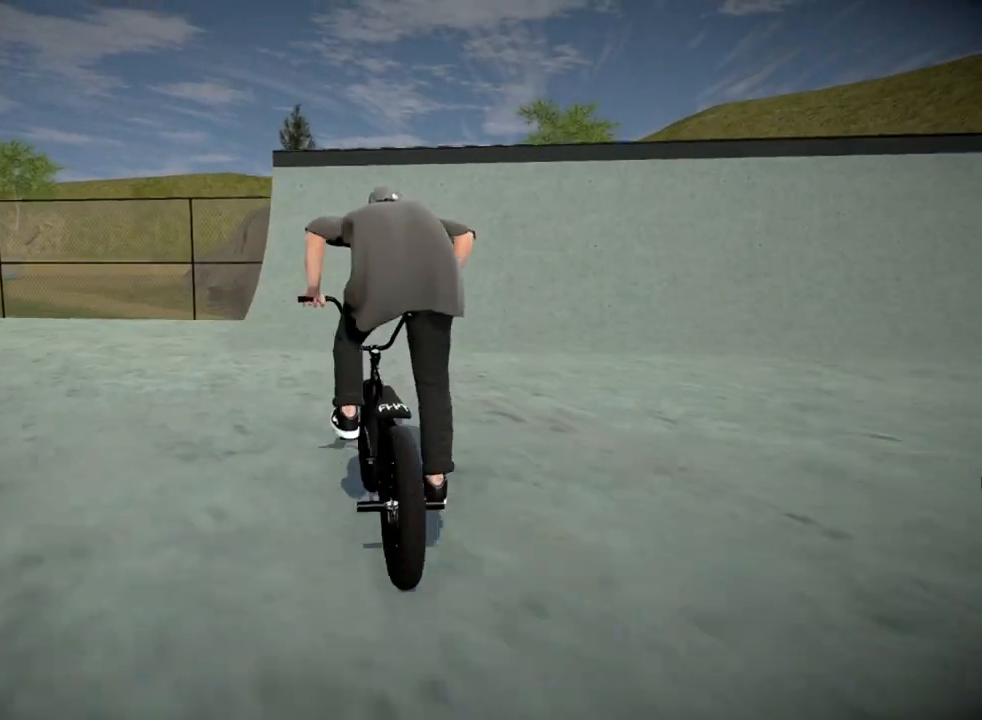
{"buttons": ["R1"], "left_stick": "right", "right_stick": "down", "events": [[134, "left_stick", "center"], [217, "R1", "down"], [334, "right_stick", "down"], [501, "left_stick", "right"]]}
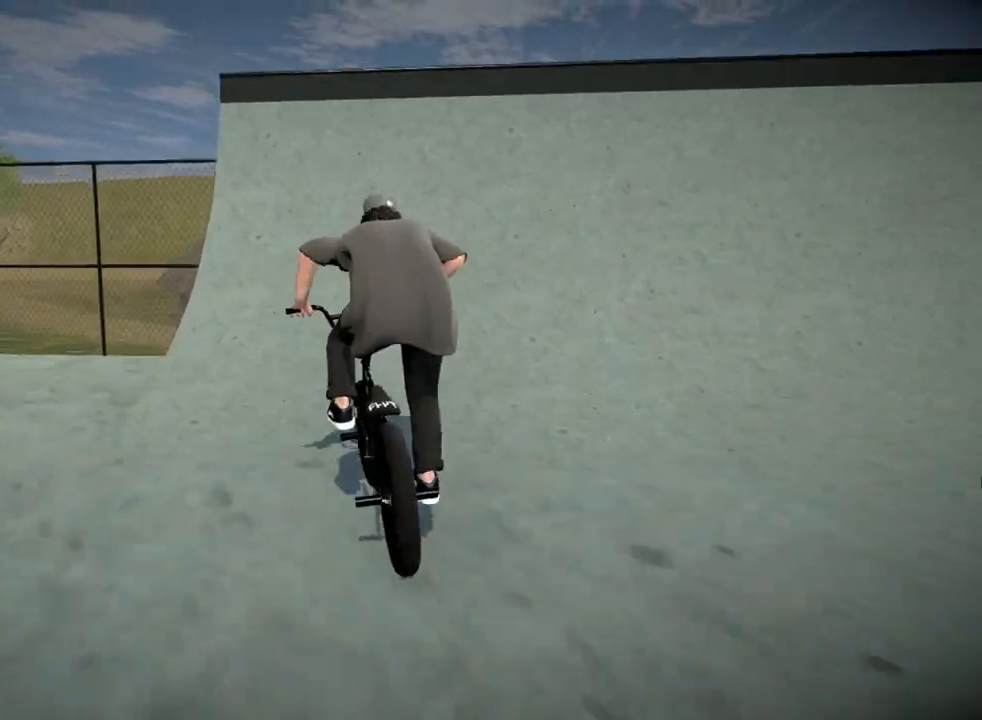
{"buttons": ["R1"], "left_stick": "center", "right_stick": "up", "events": [[434, "right_stick", "up"], [450, "left_stick", "center"]]}
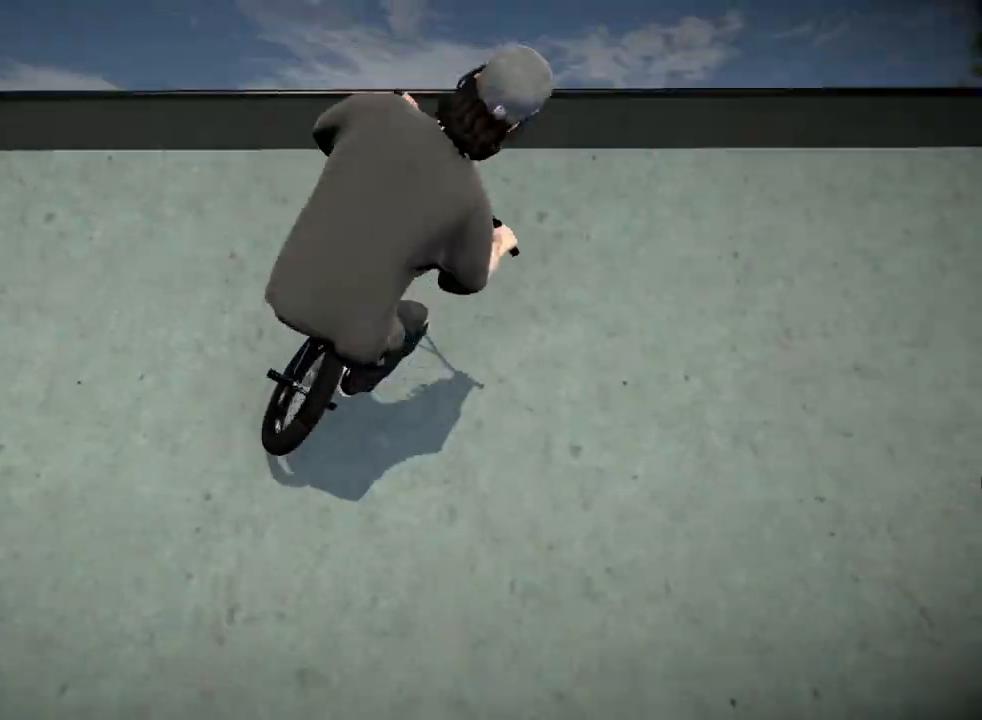
{"buttons": [], "left_stick": "center", "right_stick": "center", "events": [[84, "right_stick", "down"], [117, "left_stick", "down-right"], [201, "R1", "up"], [217, "right_stick", "center"], [234, "left_stick", "center"]]}
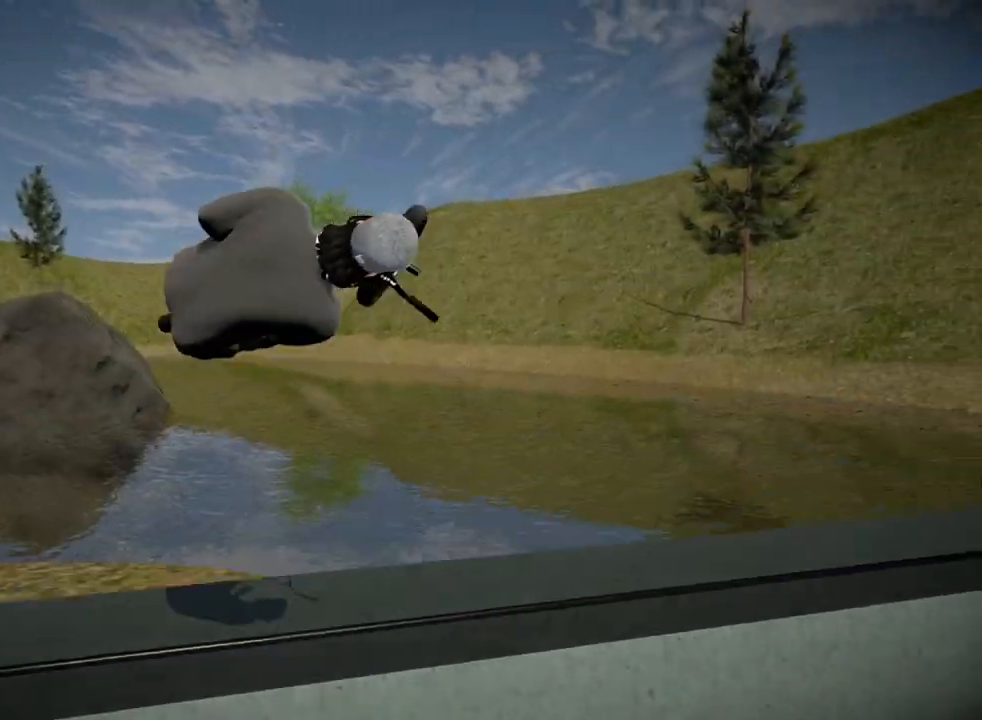
{"buttons": [], "left_stick": "center", "right_stick": "center", "events": [[50, "left_stick", "down-right"], [284, "left_stick", "center"]]}
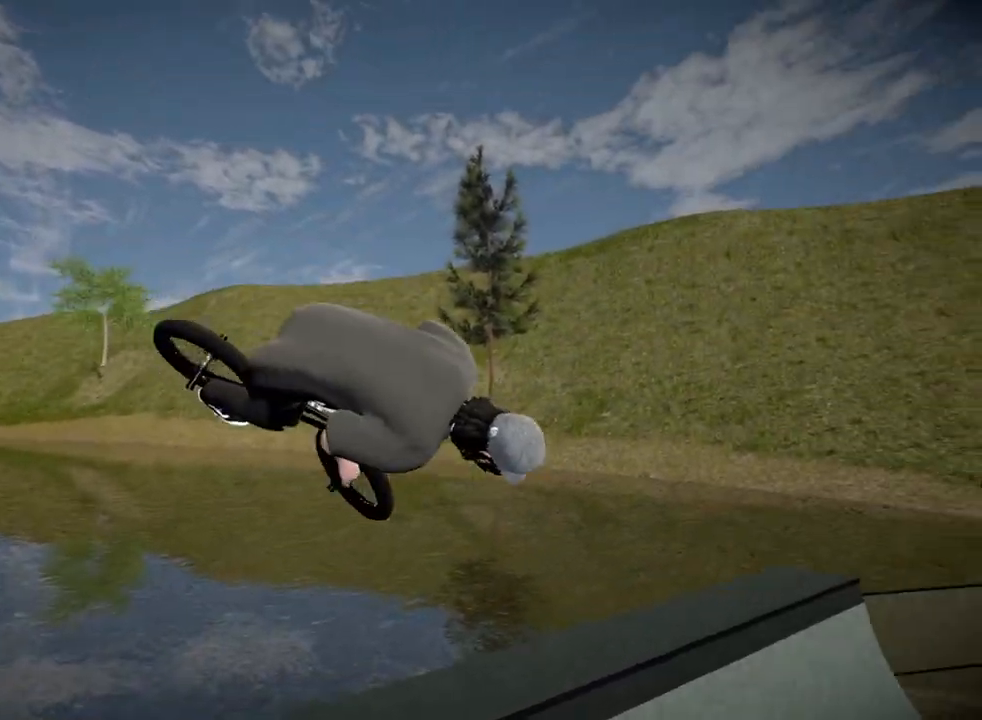
{"buttons": [], "left_stick": "center", "right_stick": "center", "events": [[117, "left_stick", "down-right"], [251, "left_stick", "center"]]}
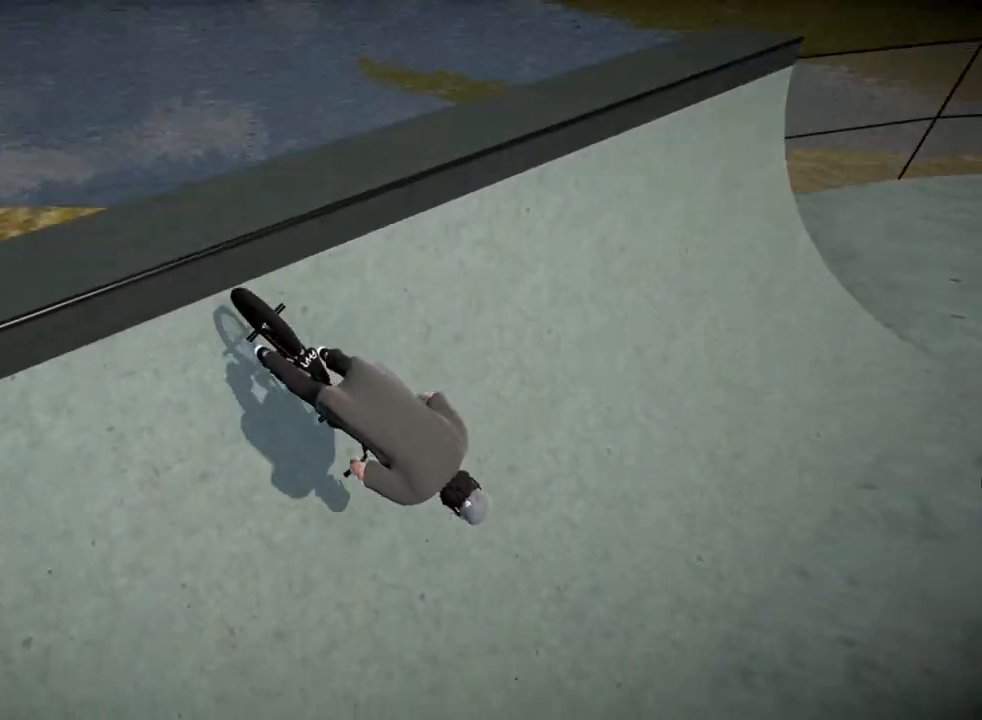
{"buttons": [], "left_stick": "up", "right_stick": "center", "events": [[33, "left_stick", "up"], [167, "A", "down"], [284, "A", "up"], [367, "A", "down"], [467, "A", "up"]]}
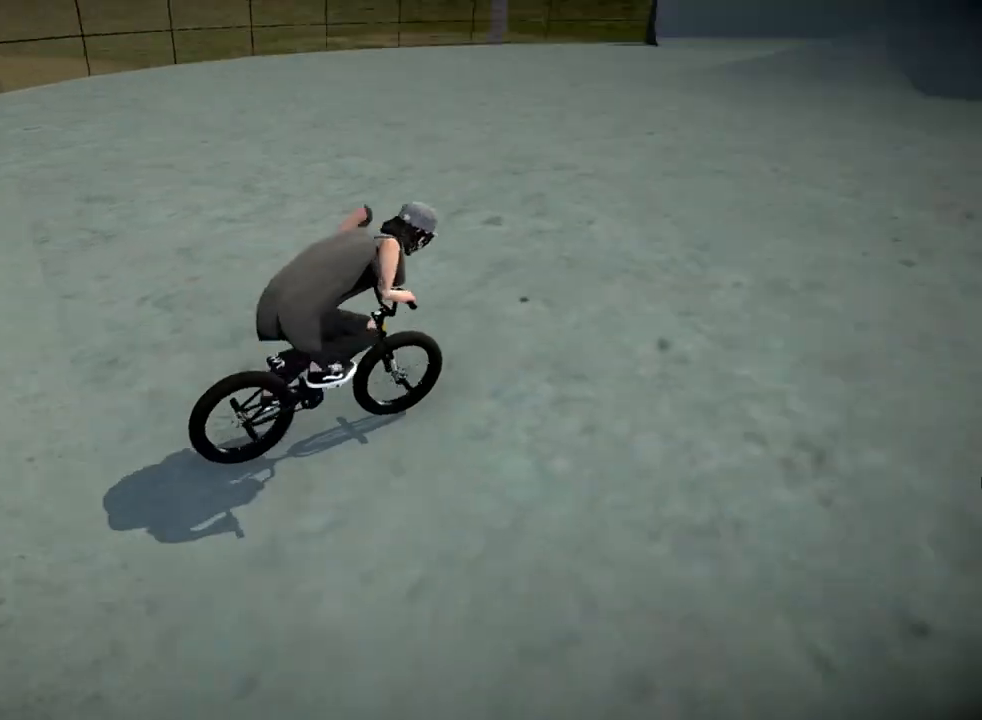
{"buttons": ["A"], "left_stick": "up-left", "right_stick": "center", "events": [[51, "A", "down"], [151, "A", "up"], [151, "left_stick", "up-left"], [234, "A", "down"], [368, "A", "up"], [434, "A", "down"]]}
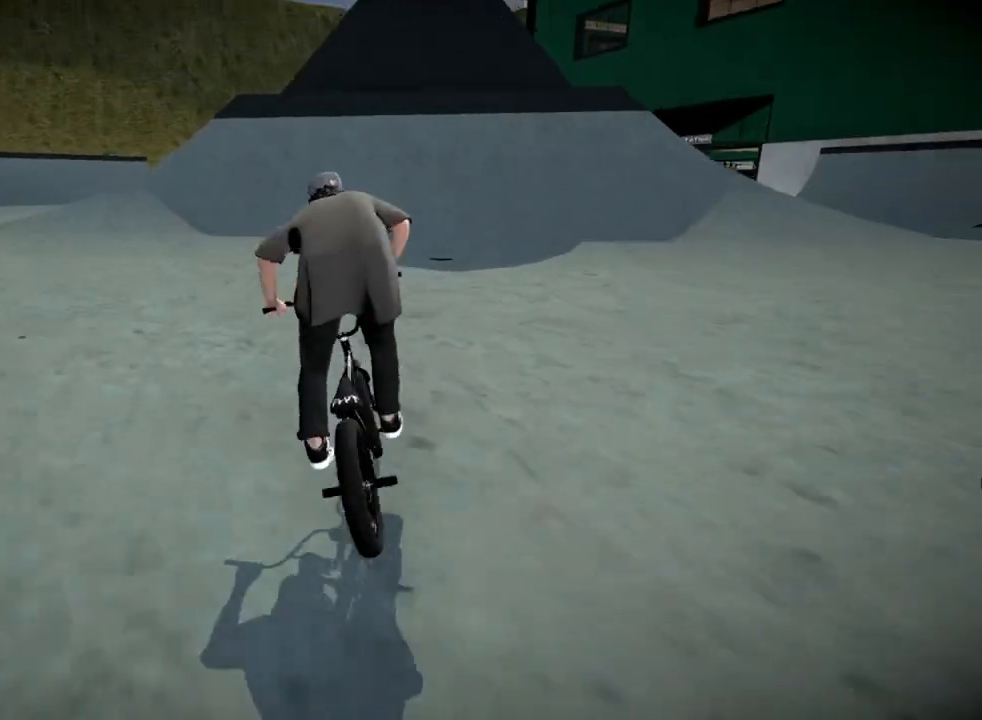
{"buttons": [], "left_stick": "center", "right_stick": "center", "events": [[33, "left_stick", "up"], [50, "A", "up"], [117, "A", "down"], [300, "A", "up"], [350, "left_stick", "center"]]}
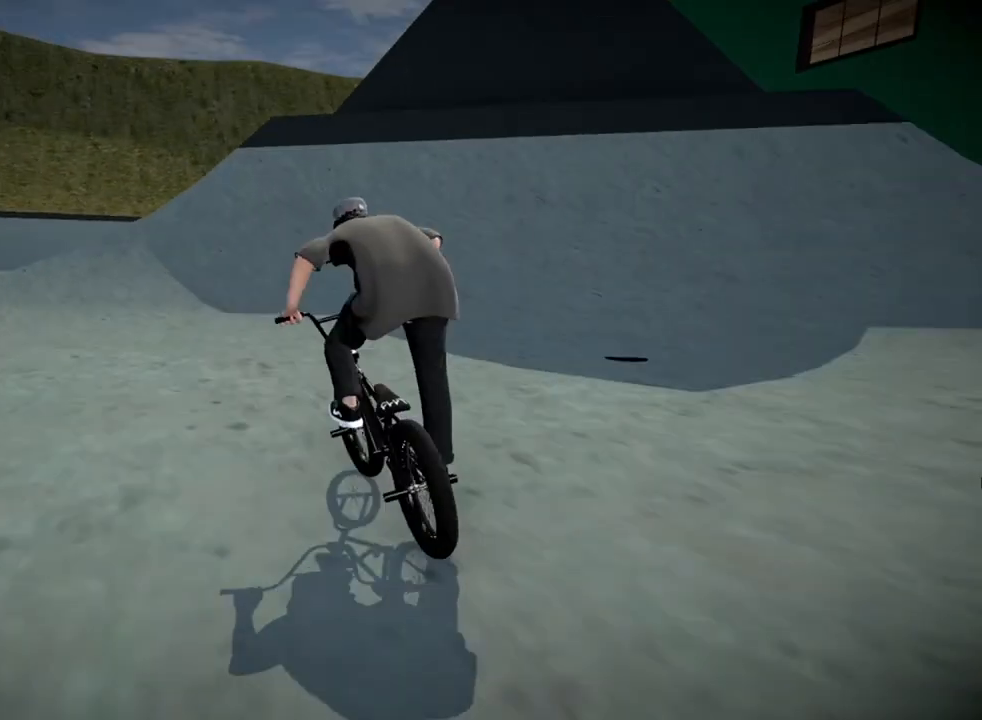
{"buttons": [], "left_stick": "right", "right_stick": "down", "events": [[17, "right_stick", "down"], [67, "left_stick", "right"], [284, "left_stick", "center"], [501, "left_stick", "right"]]}